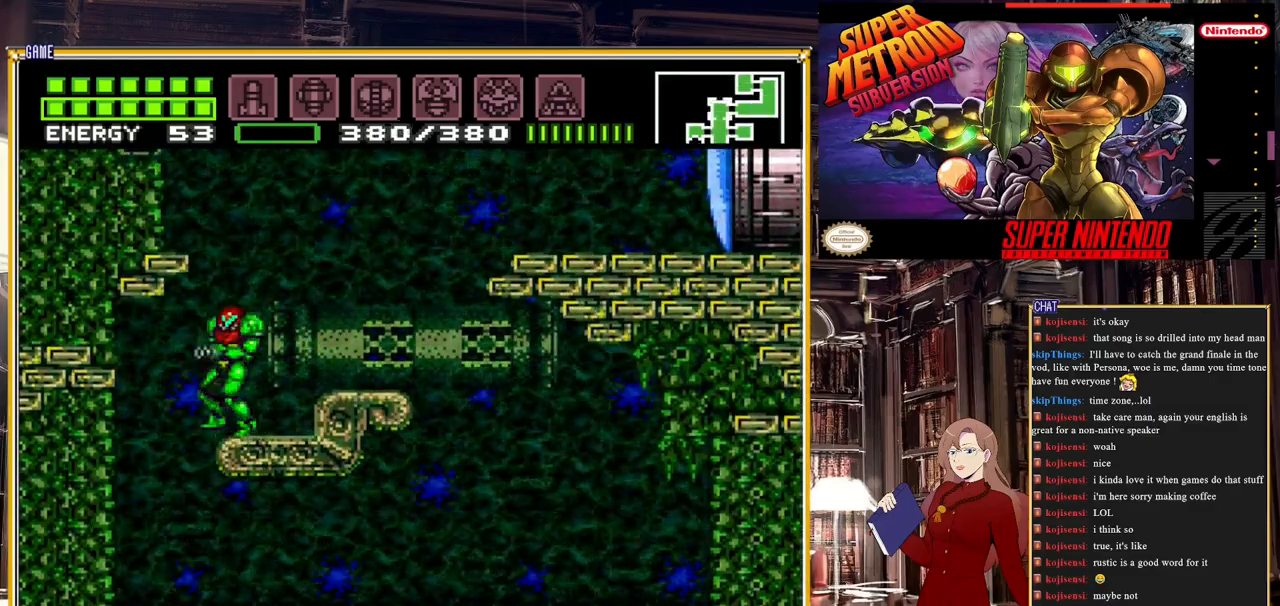
Gameplay with a controller (Nintendo layout); each line is a JSON object with the inputs held at the frame after it. "events" lists button and stick changes between this image and that frame as [ms after this image, input, new state], when the widget could be followed in between. Not read: L3 R3.
{"buttons": ["A", "DPAD_RIGHT"], "events": [[250, "A", "down"]]}
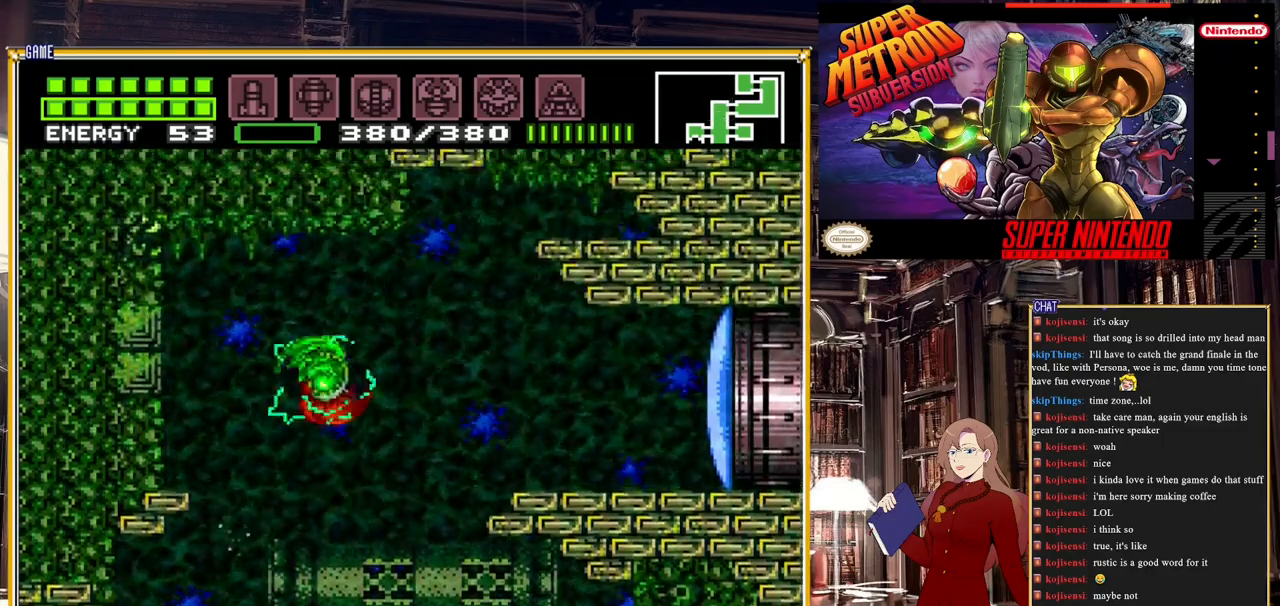
{"buttons": ["DPAD_RIGHT"], "events": [[267, "A", "up"]]}
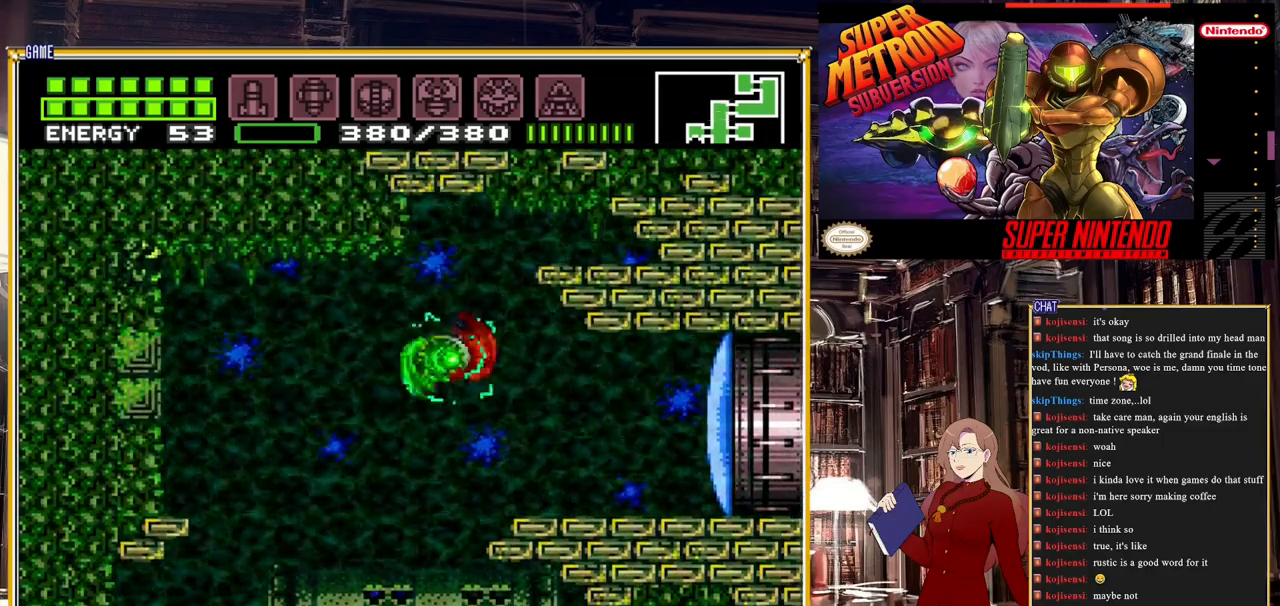
{"buttons": ["Y", "DPAD_RIGHT"], "events": [[217, "A", "down"], [333, "A", "up"], [417, "Y", "down"]]}
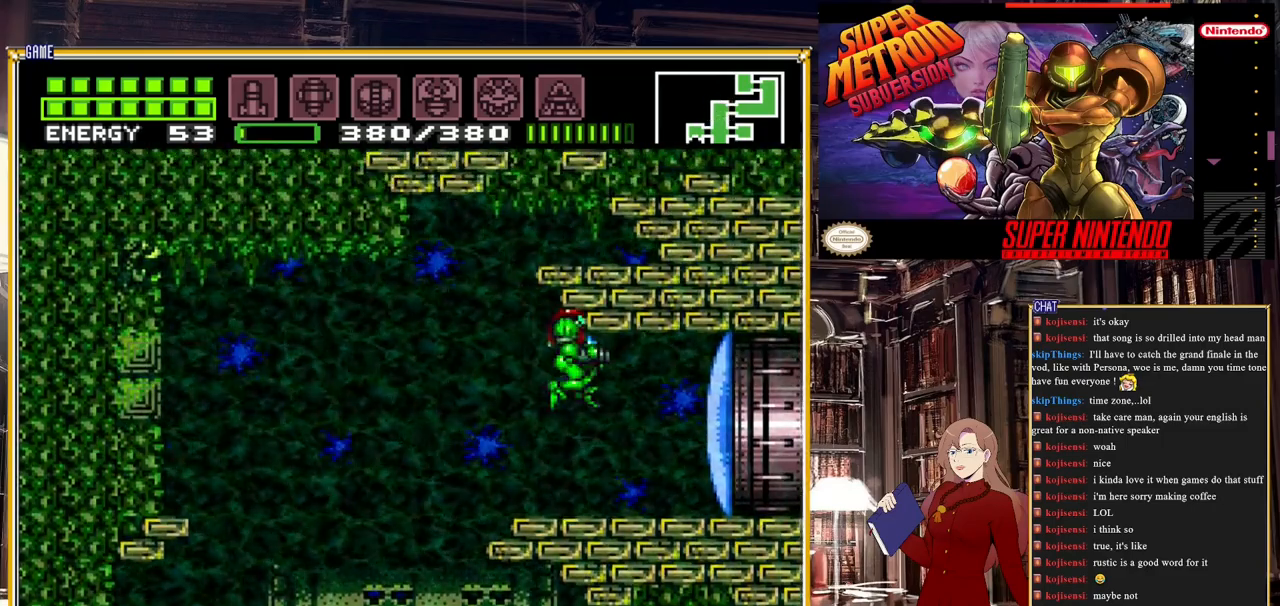
{"buttons": ["B", "DPAD_RIGHT"], "events": [[50, "Y", "up"], [233, "B", "down"]]}
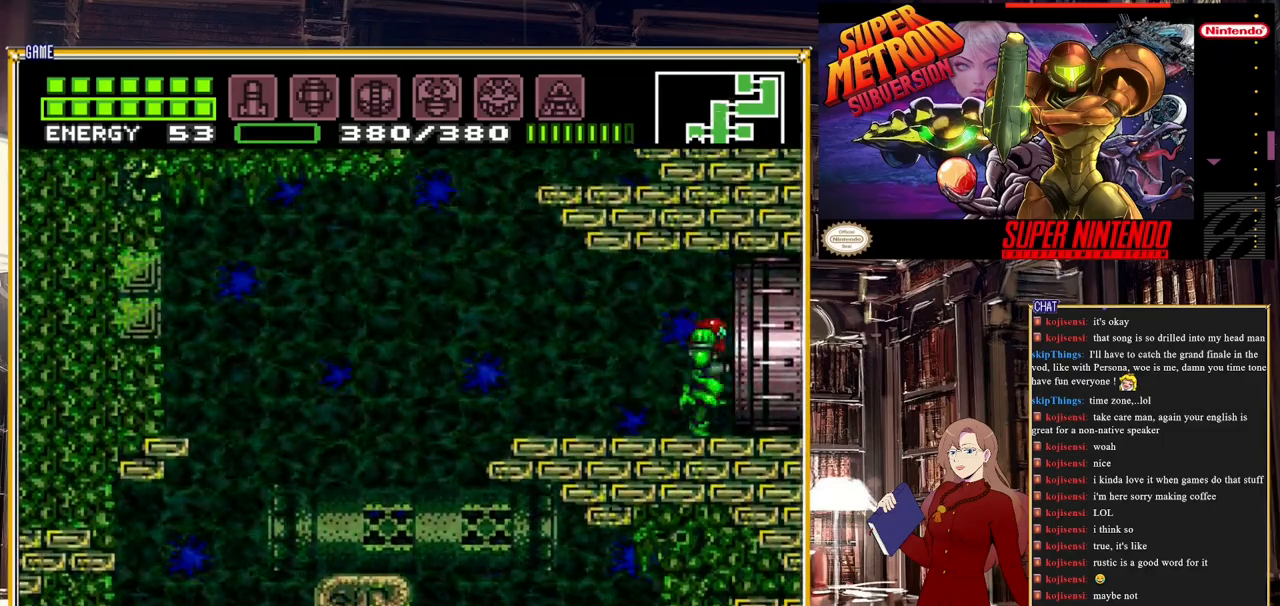
{"buttons": ["DPAD_RIGHT"], "events": [[333, "B", "up"]]}
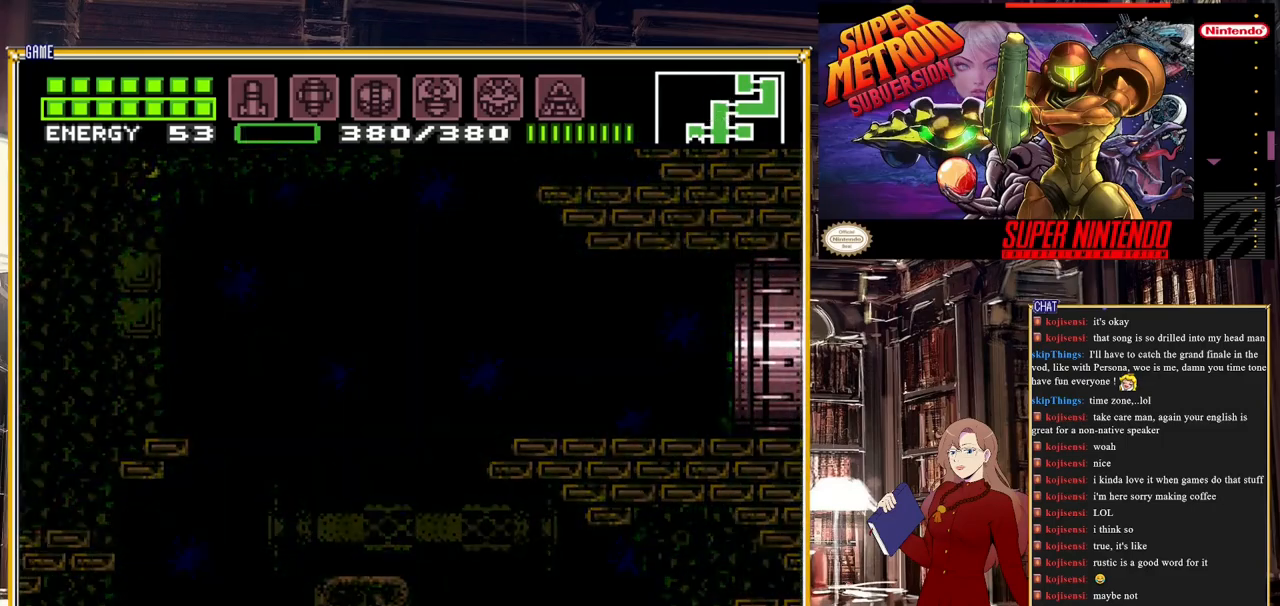
{"buttons": ["DPAD_RIGHT"], "events": []}
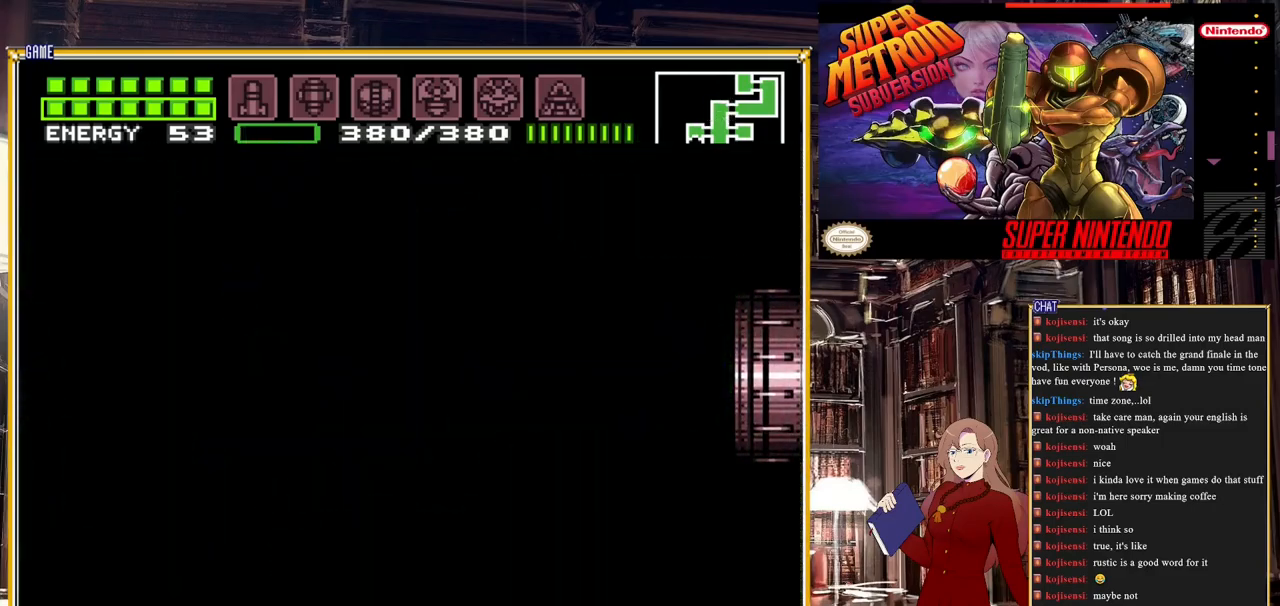
{"buttons": ["DPAD_RIGHT"], "events": []}
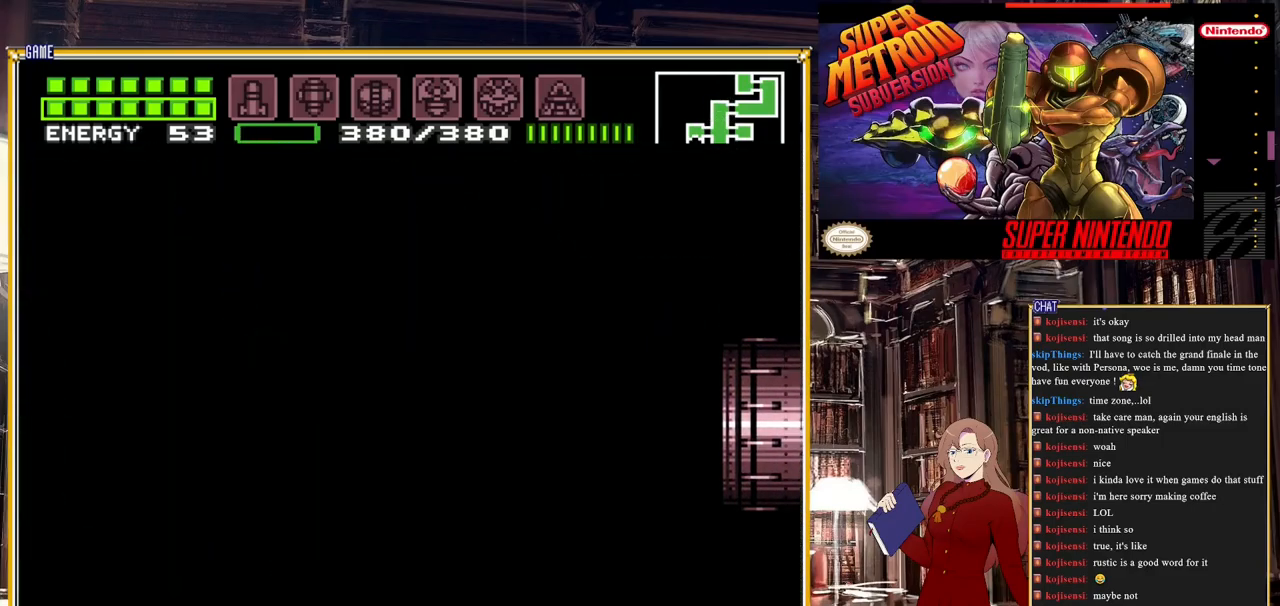
{"buttons": ["DPAD_RIGHT"], "events": []}
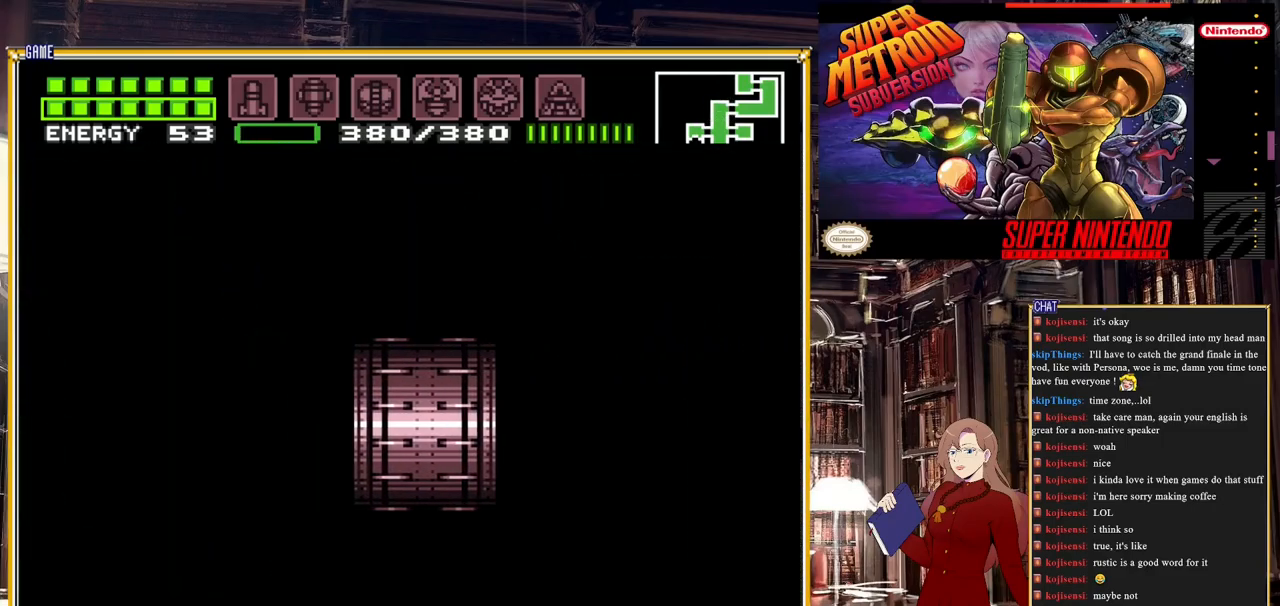
{"buttons": [], "events": [[183, "DPAD_RIGHT", "up"]]}
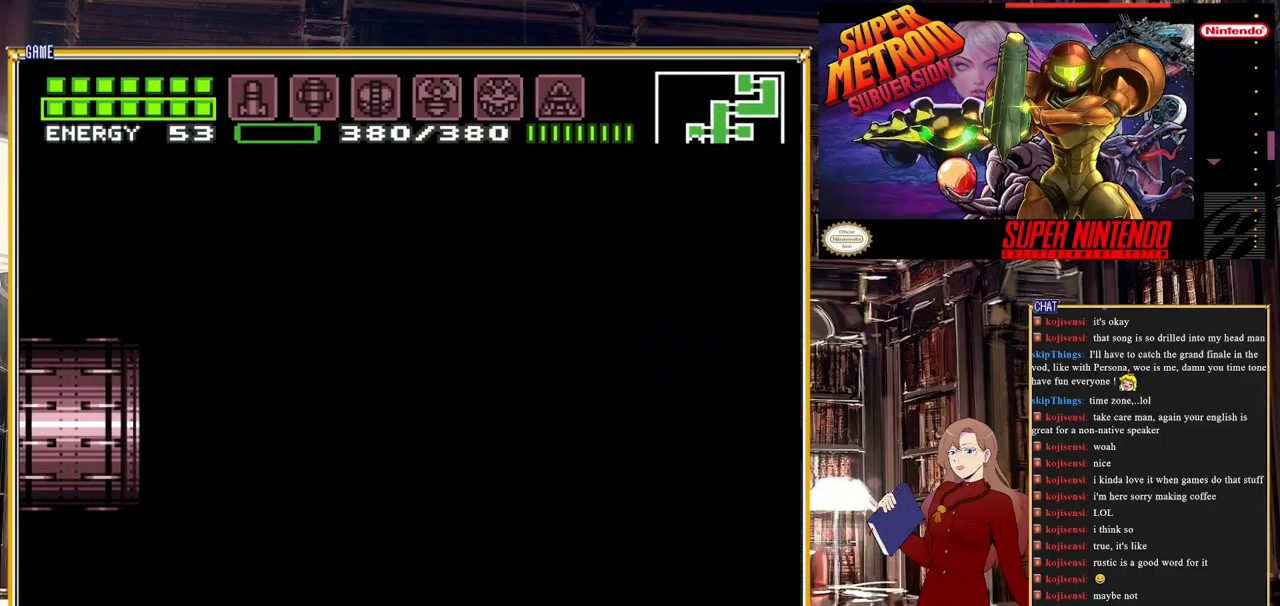
{"buttons": ["B"], "events": [[350, "B", "down"]]}
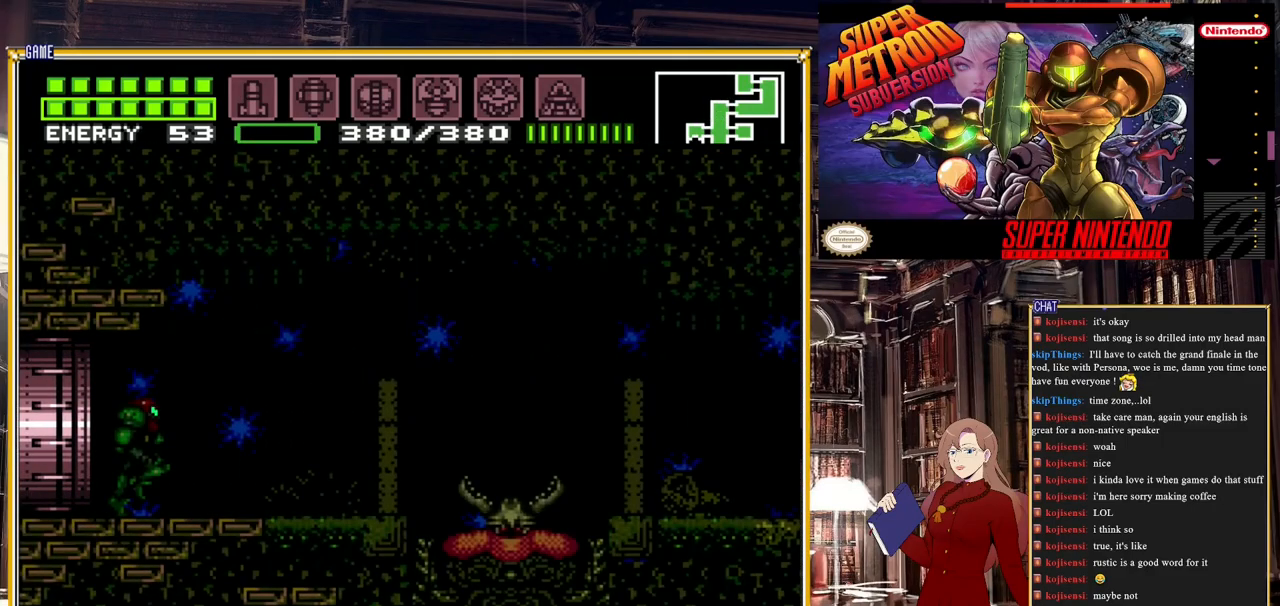
{"buttons": ["B", "DPAD_RIGHT"], "events": [[217, "DPAD_RIGHT", "down"]]}
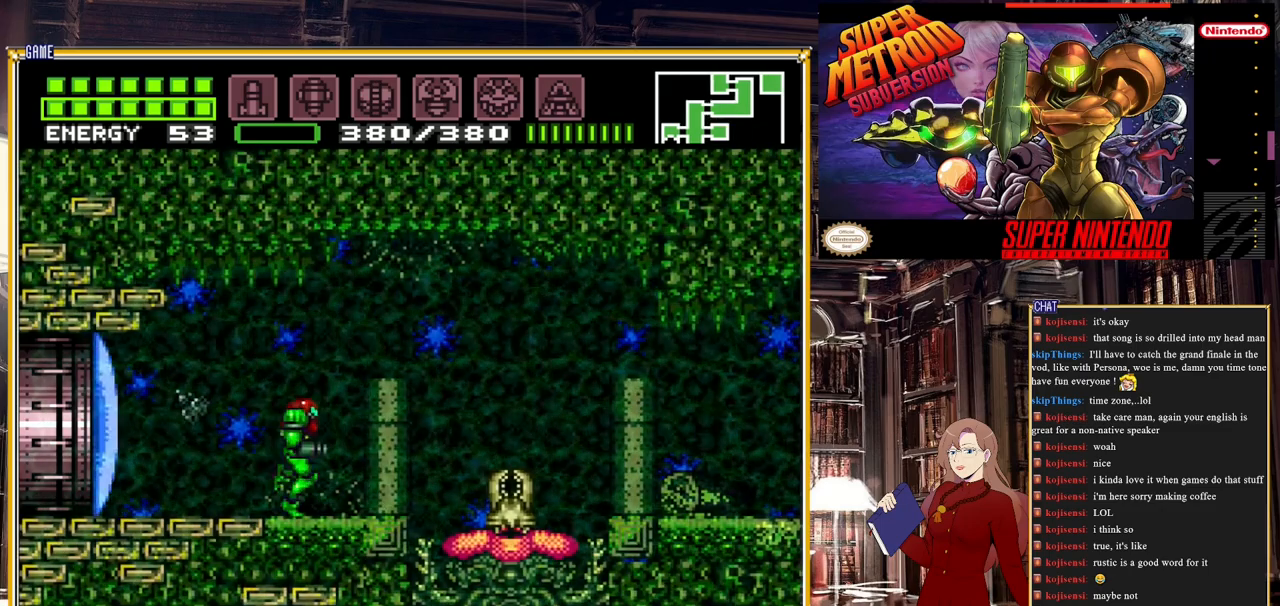
{"buttons": ["B", "DPAD_RIGHT"], "events": [[83, "A", "down"], [200, "A", "up"]]}
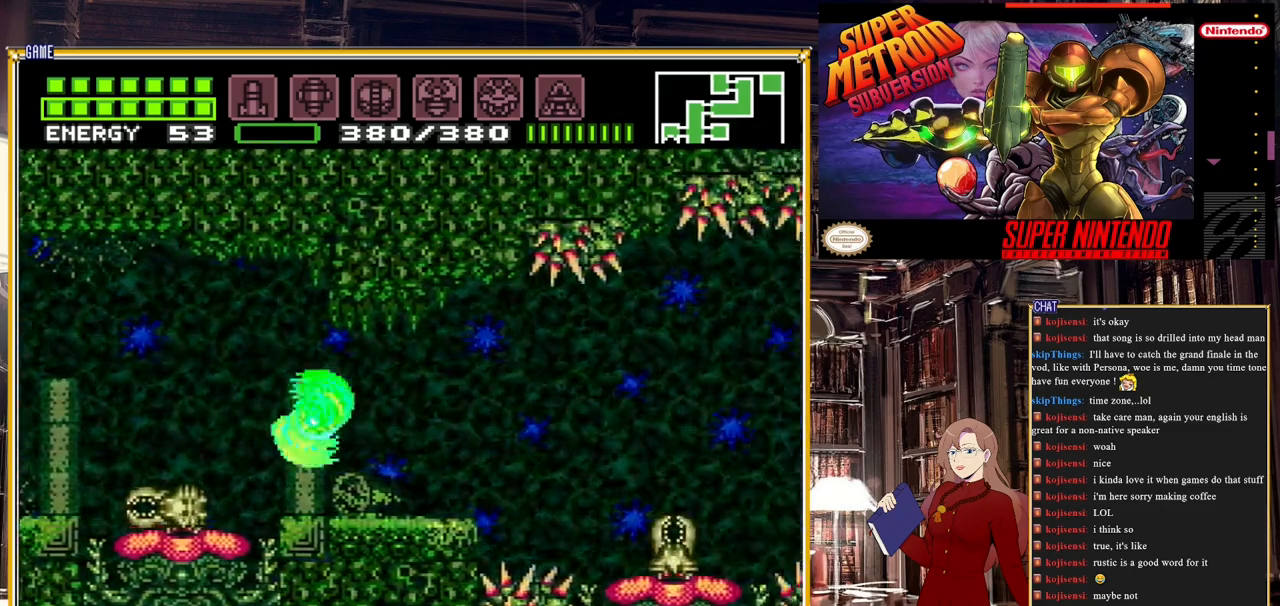
{"buttons": ["B", "DPAD_RIGHT"], "events": [[67, "A", "down"], [183, "A", "up"]]}
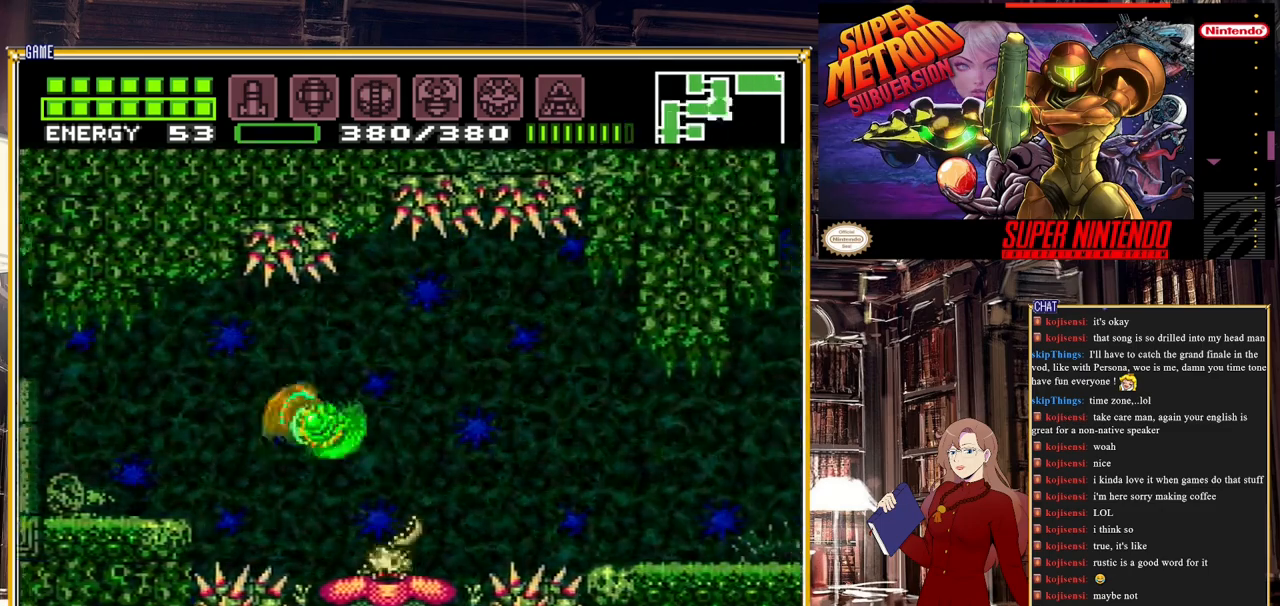
{"buttons": ["B", "DPAD_RIGHT"], "events": [[100, "A", "down"], [217, "A", "up"]]}
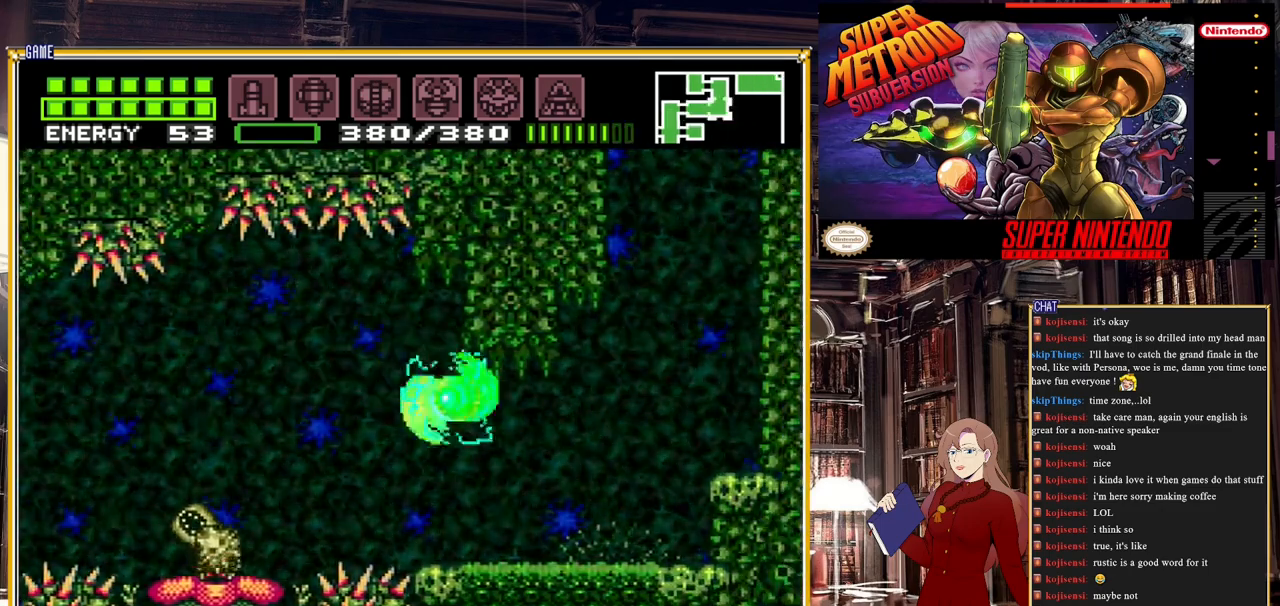
{"buttons": ["B", "DPAD_RIGHT"], "events": []}
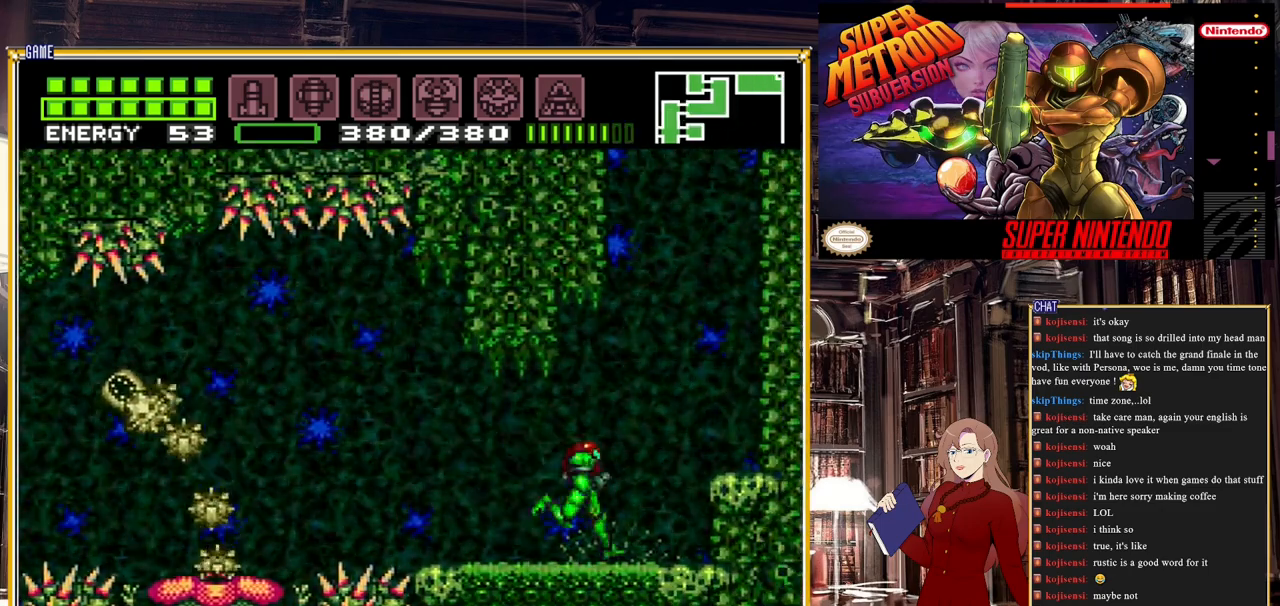
{"buttons": ["A", "DPAD_LEFT"], "events": [[33, "A", "down"], [117, "DPAD_RIGHT", "up"], [283, "B", "up"], [317, "DPAD_LEFT", "down"]]}
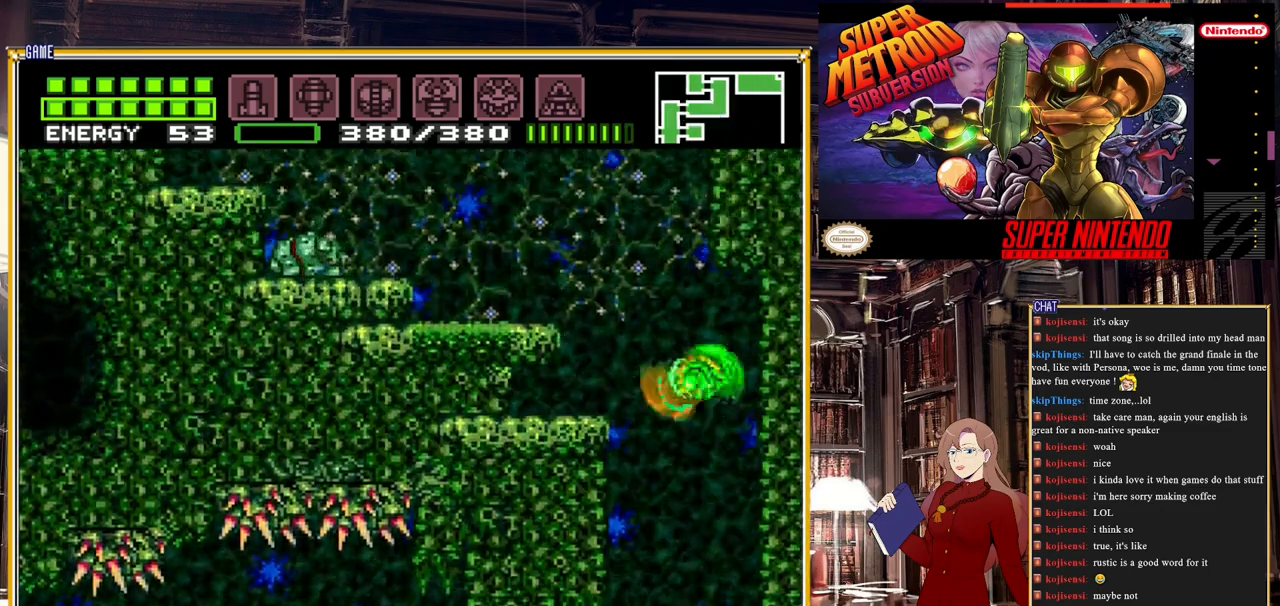
{"buttons": ["DPAD_LEFT"], "events": [[467, "A", "up"]]}
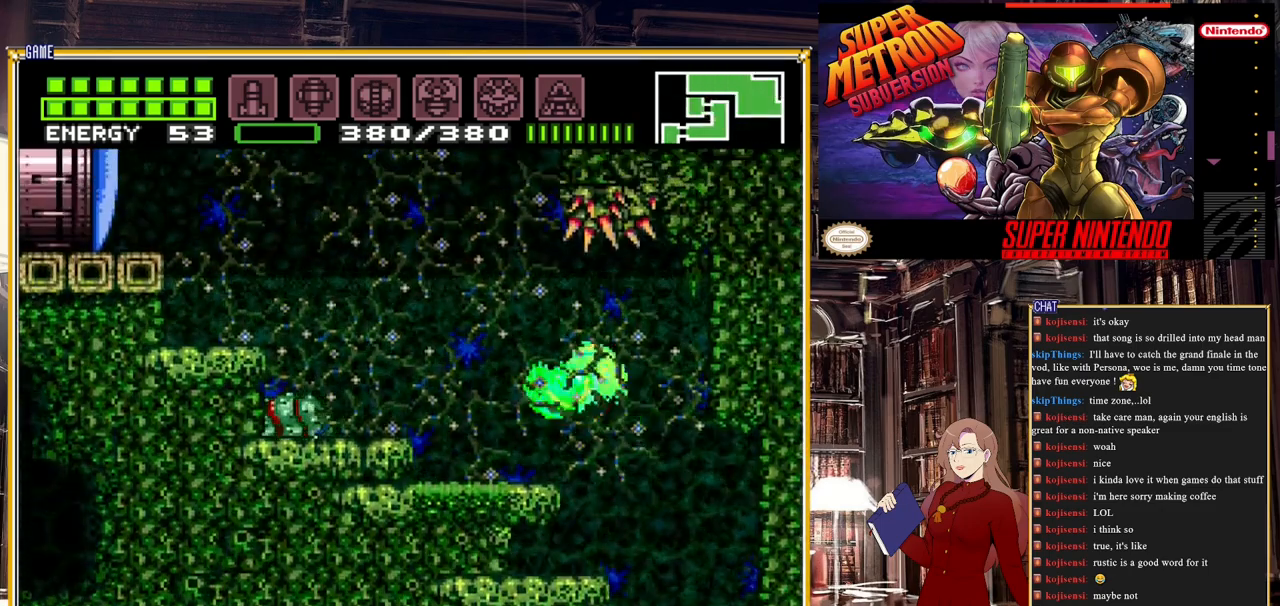
{"buttons": ["DPAD_LEFT"], "events": [[100, "Y", "down"], [233, "Y", "up"], [367, "Y", "down"], [483, "Y", "up"]]}
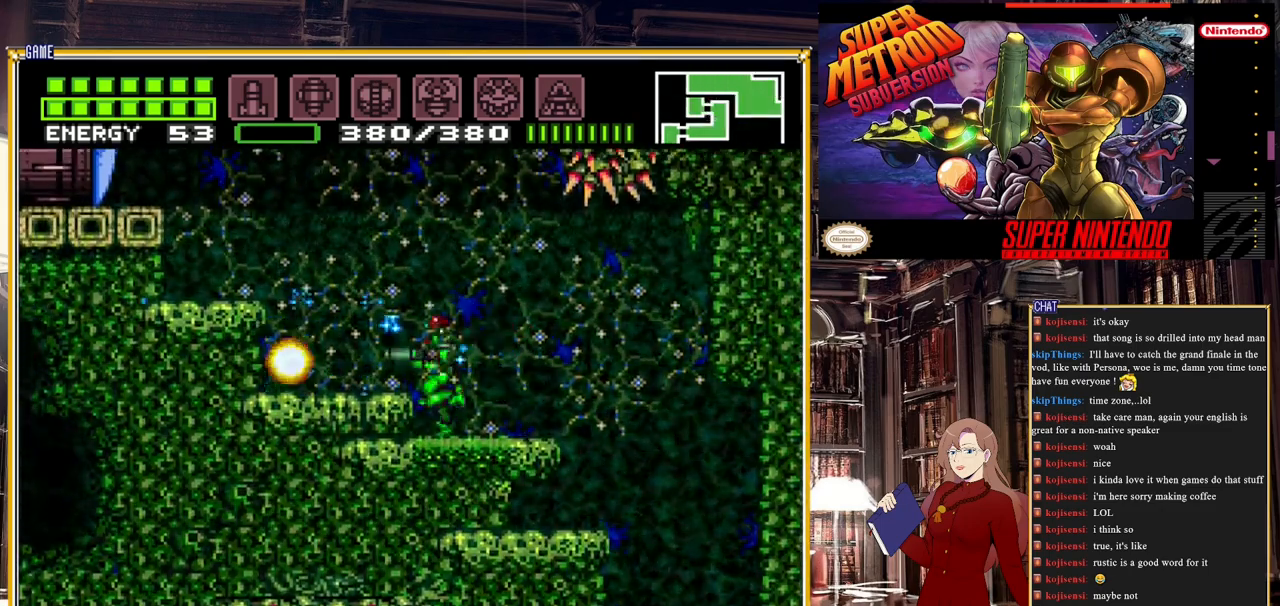
{"buttons": ["DPAD_LEFT"], "events": [[33, "A", "down"], [167, "A", "up"], [367, "A", "down"], [467, "A", "up"]]}
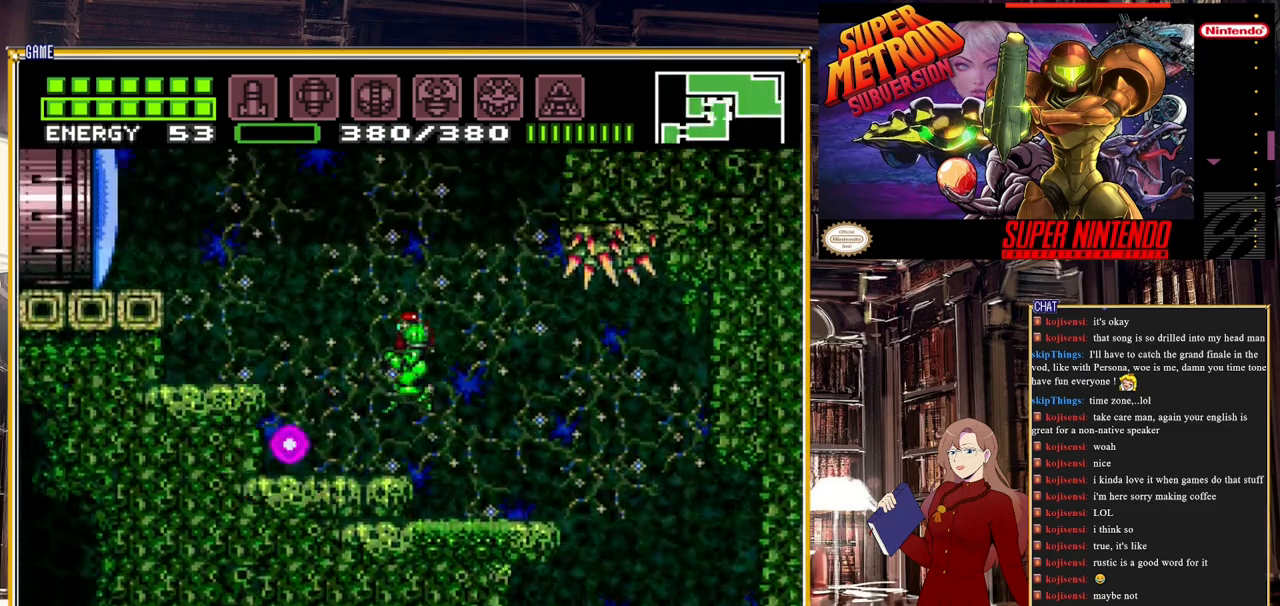
{"buttons": ["A", "DPAD_LEFT"], "events": [[433, "A", "down"]]}
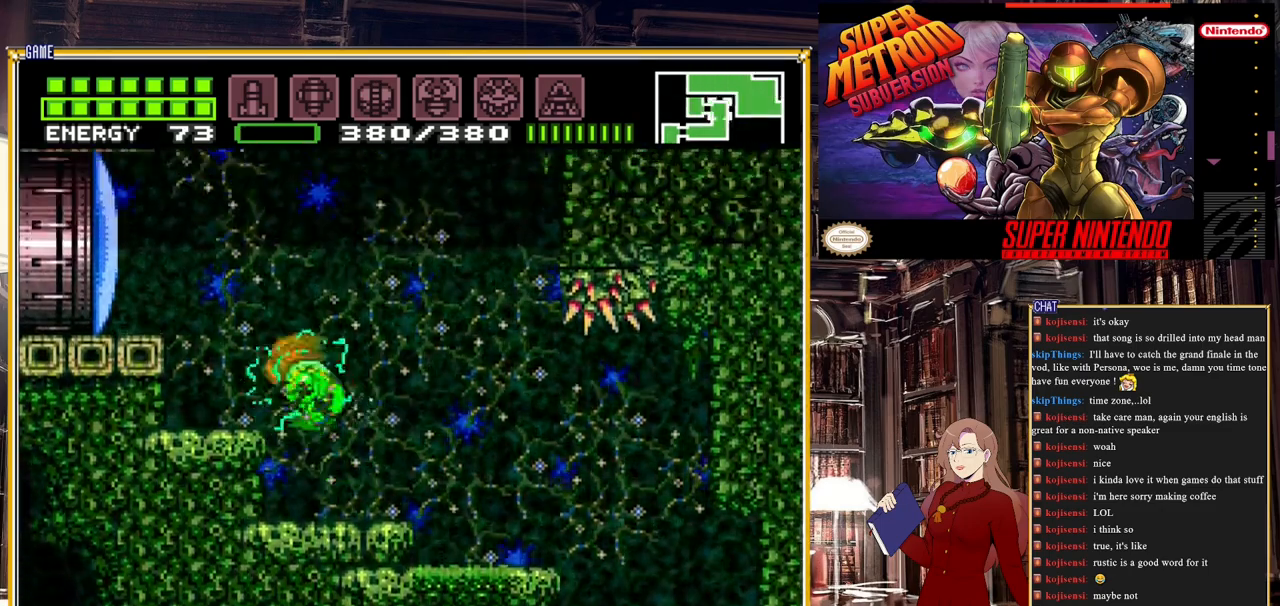
{"buttons": ["DPAD_LEFT"], "events": [[100, "A", "up"], [167, "Y", "down"], [300, "Y", "up"]]}
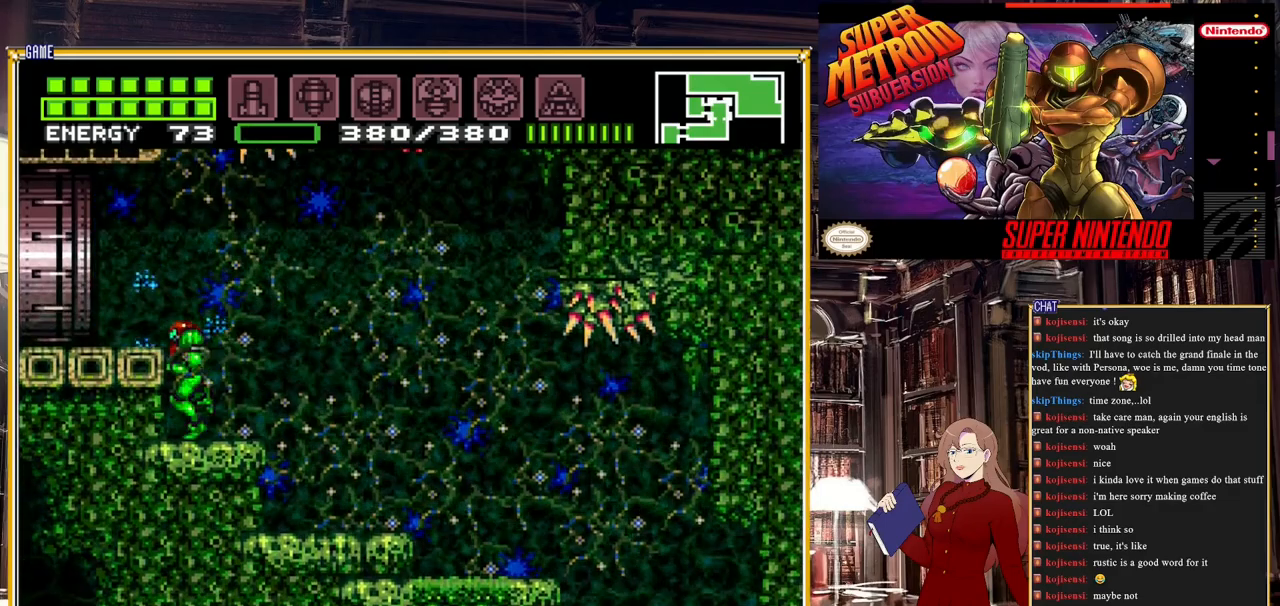
{"buttons": ["DPAD_LEFT"], "events": [[17, "A", "down"], [133, "A", "up"]]}
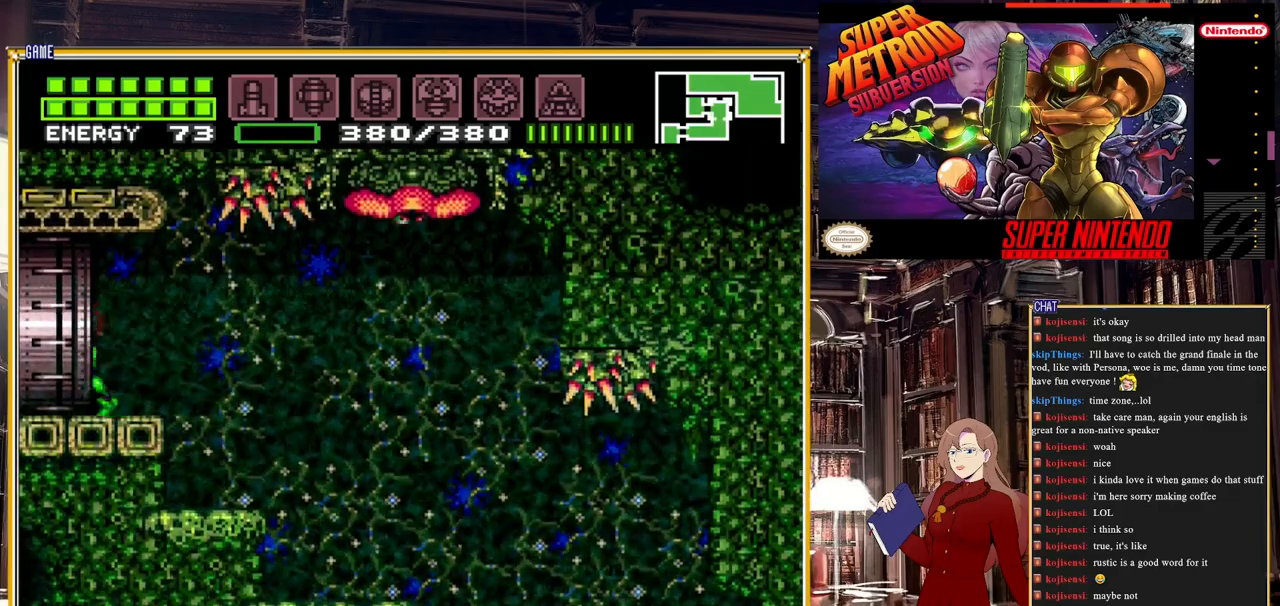
{"buttons": ["DPAD_LEFT"], "events": []}
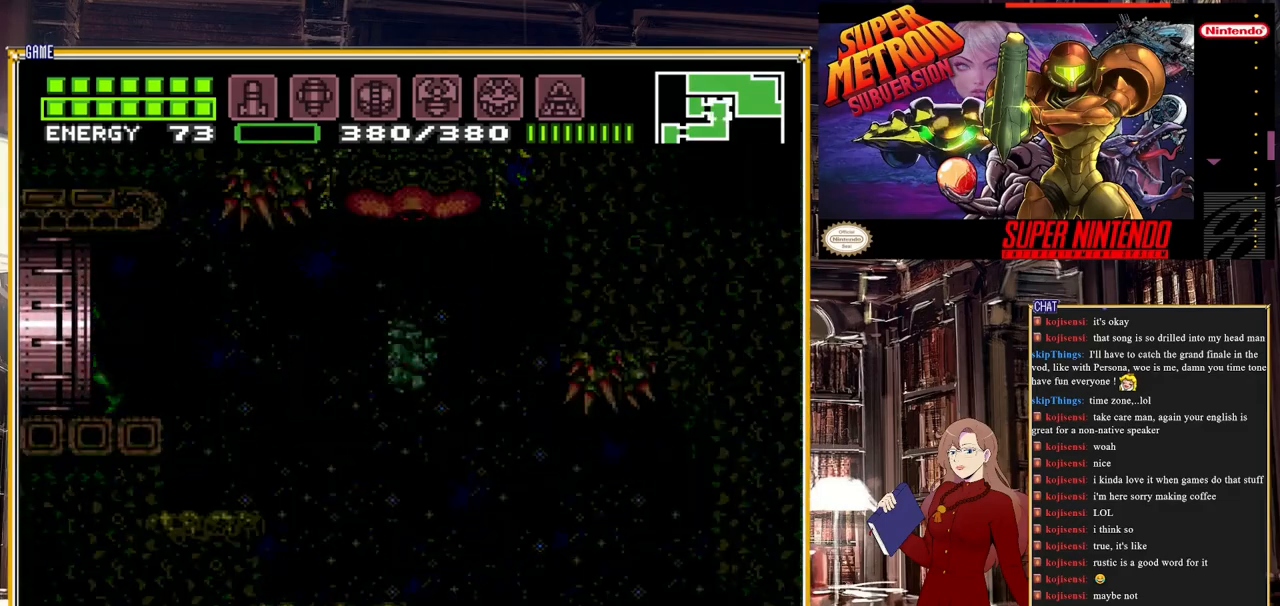
{"buttons": [], "events": [[117, "DPAD_LEFT", "up"]]}
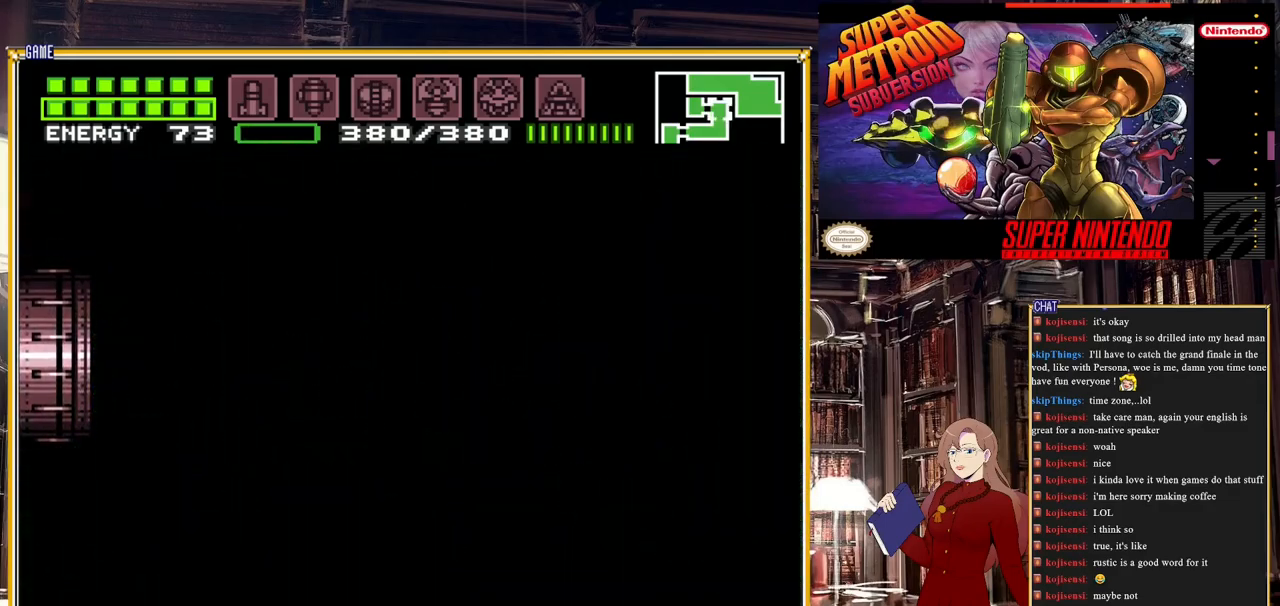
{"buttons": [], "events": []}
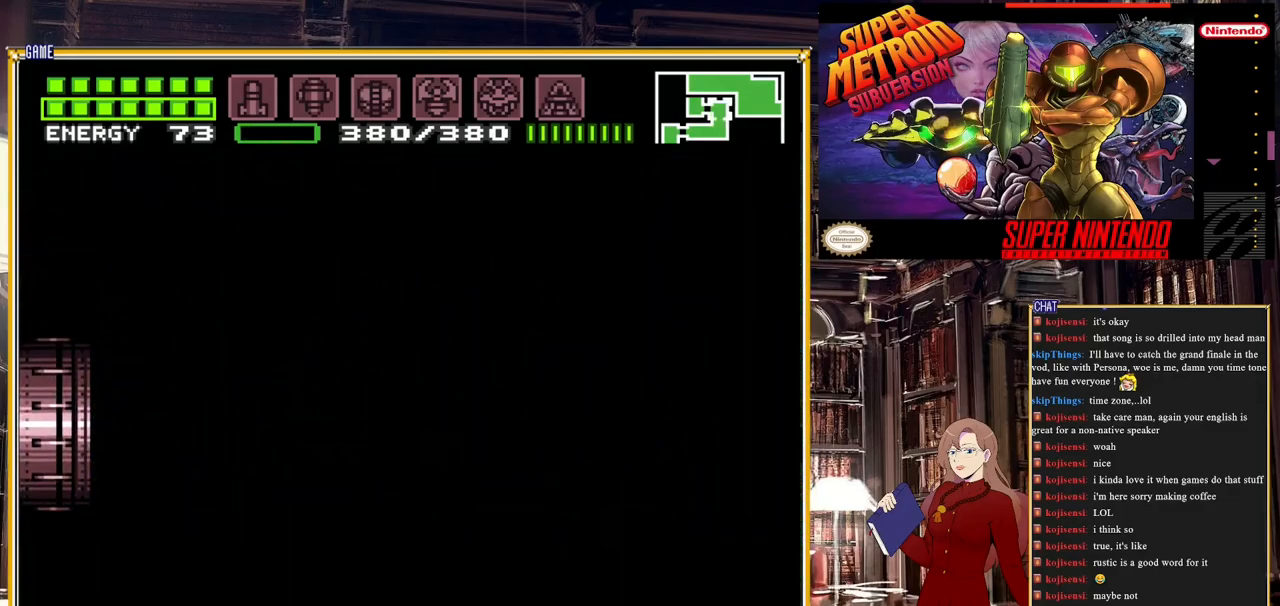
{"buttons": [], "events": []}
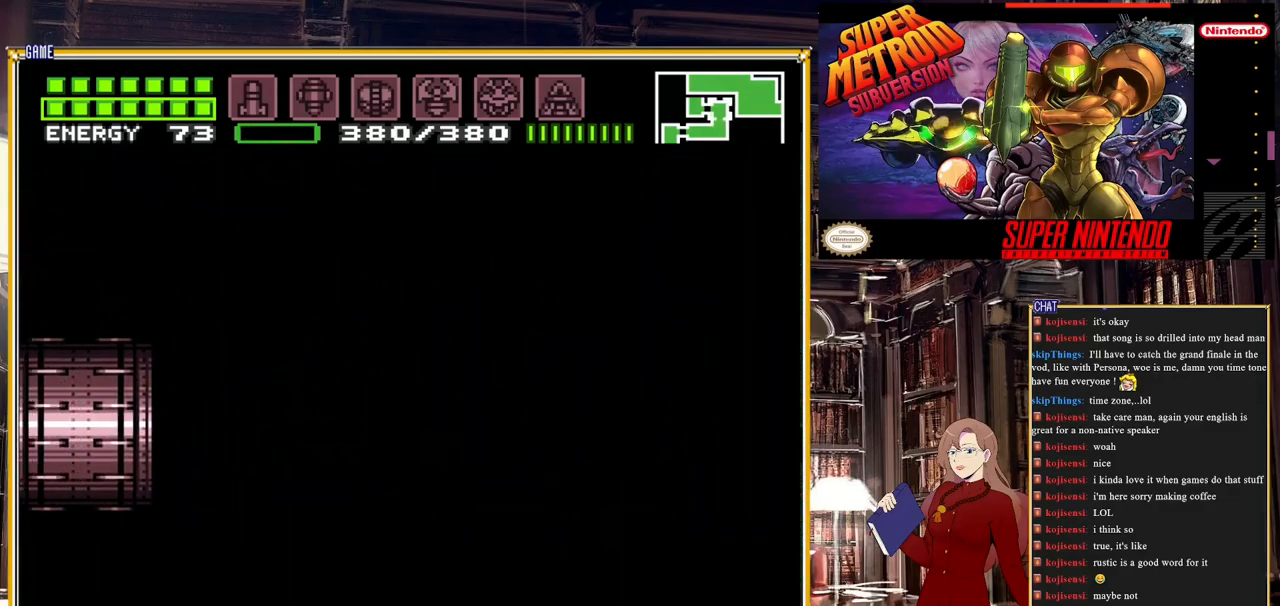
{"buttons": ["DPAD_LEFT"], "events": [[450, "DPAD_LEFT", "down"]]}
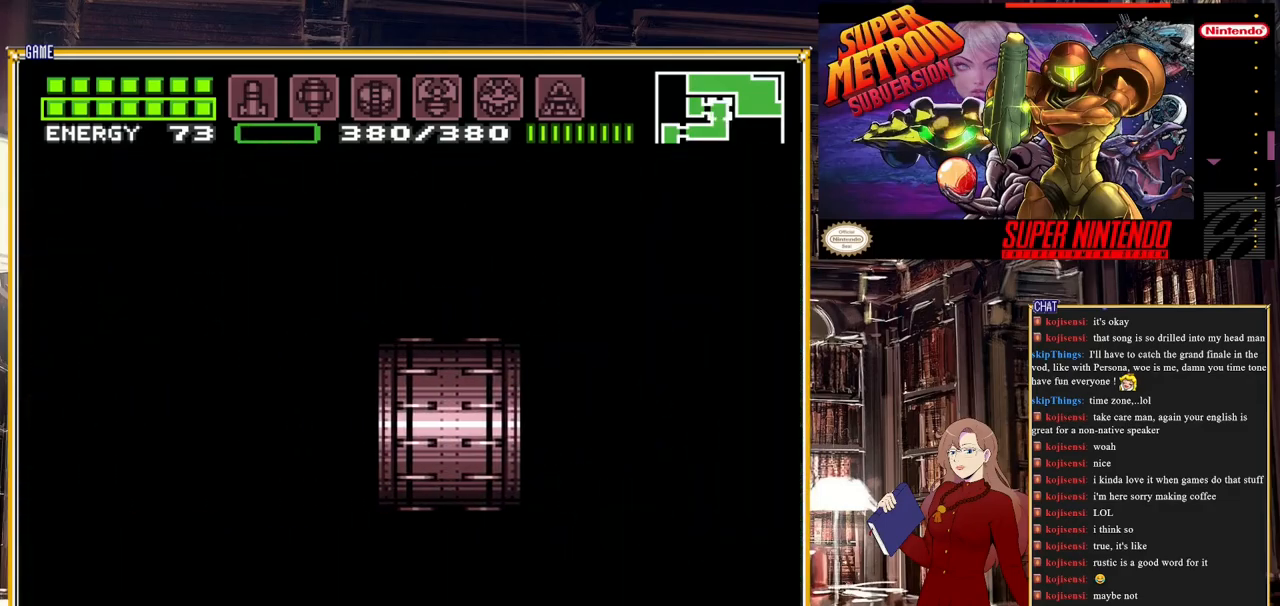
{"buttons": ["B", "DPAD_LEFT"], "events": [[50, "B", "down"]]}
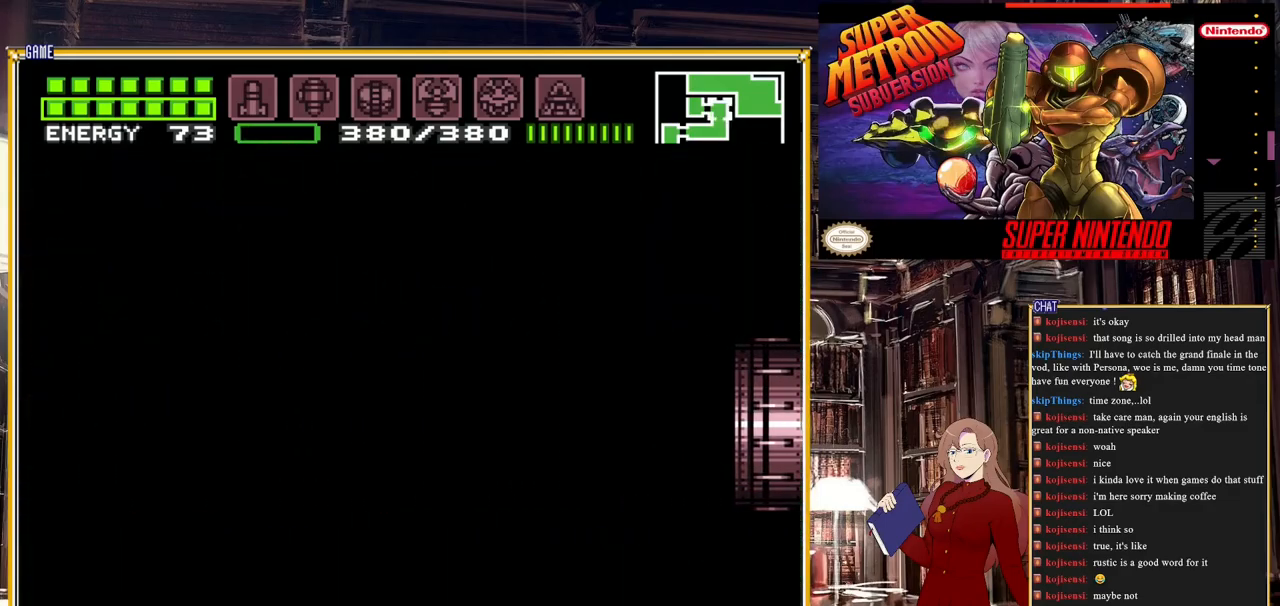
{"buttons": ["B", "DPAD_LEFT"], "events": []}